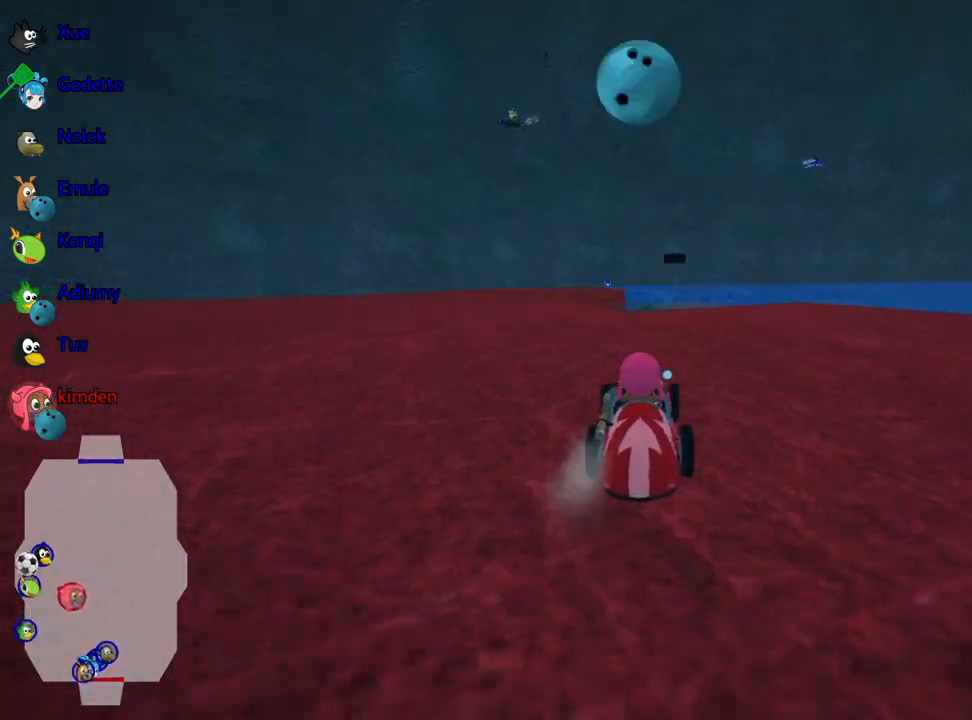
Gameplay with keyboard; each line is a JSON object with the keys held at the frame after it. "events" lists presses ("down") and releases ("up") of "down", "fire", "flag", "left", "look", "nitro", "right", "skid" and "up" between this image and that frame as [ms after this image, input, new state], when the widget could be followed in between. No other keys are recorded. Mouse input is not recorded. Key names are as the overlay labels them; some are game actions (e.g. jump) rather than physical keys.
{"keys": ["down", "right"], "events": [[250, "down", "down"]]}
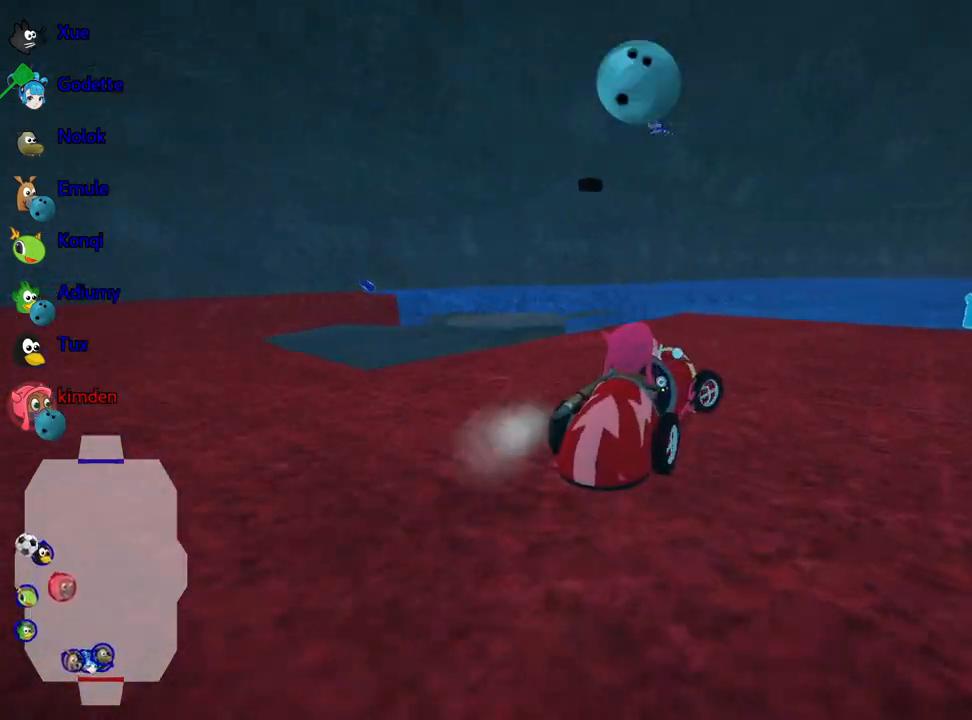
{"keys": ["up"], "events": [[17, "down", "up"], [117, "up", "down"], [450, "right", "up"]]}
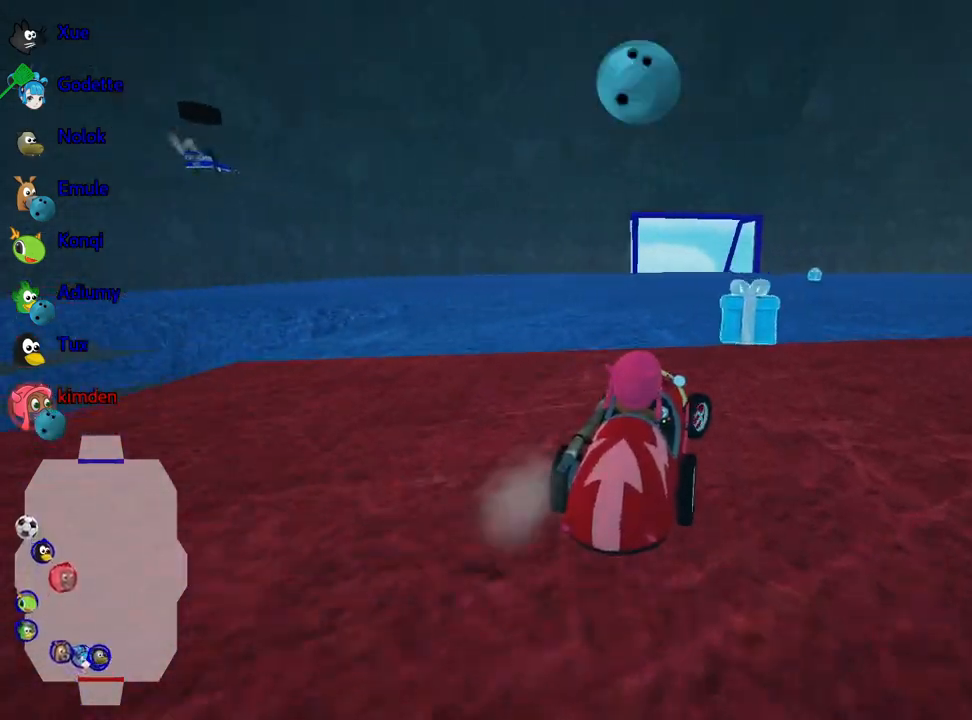
{"keys": [], "events": [[50, "left", "down"], [467, "left", "up"], [484, "up", "up"]]}
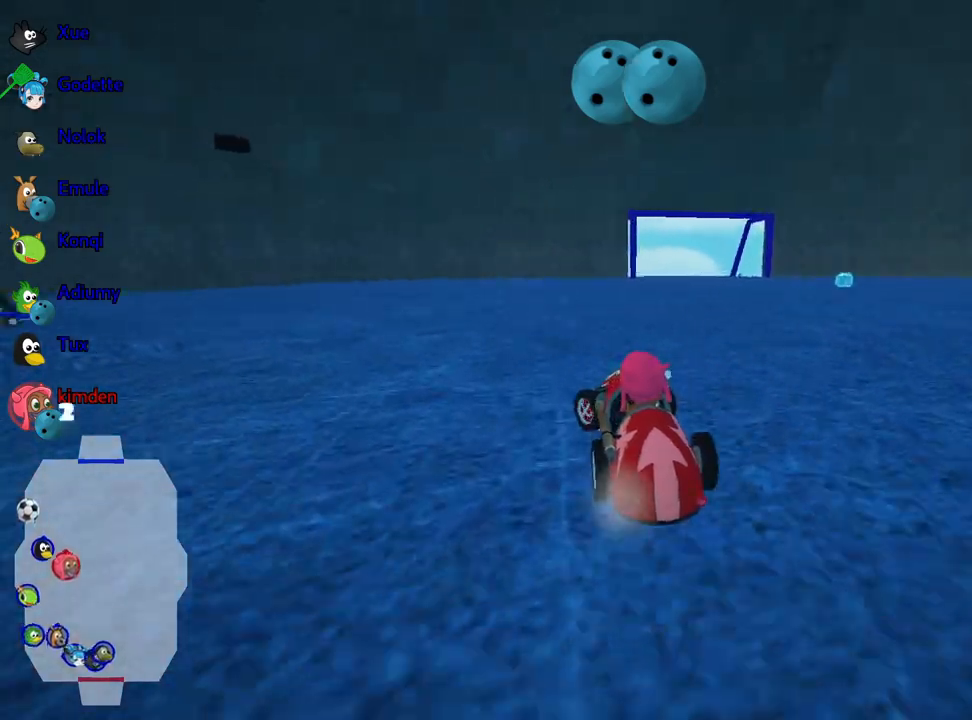
{"keys": ["left", "up"], "events": [[300, "left", "down"], [367, "up", "down"]]}
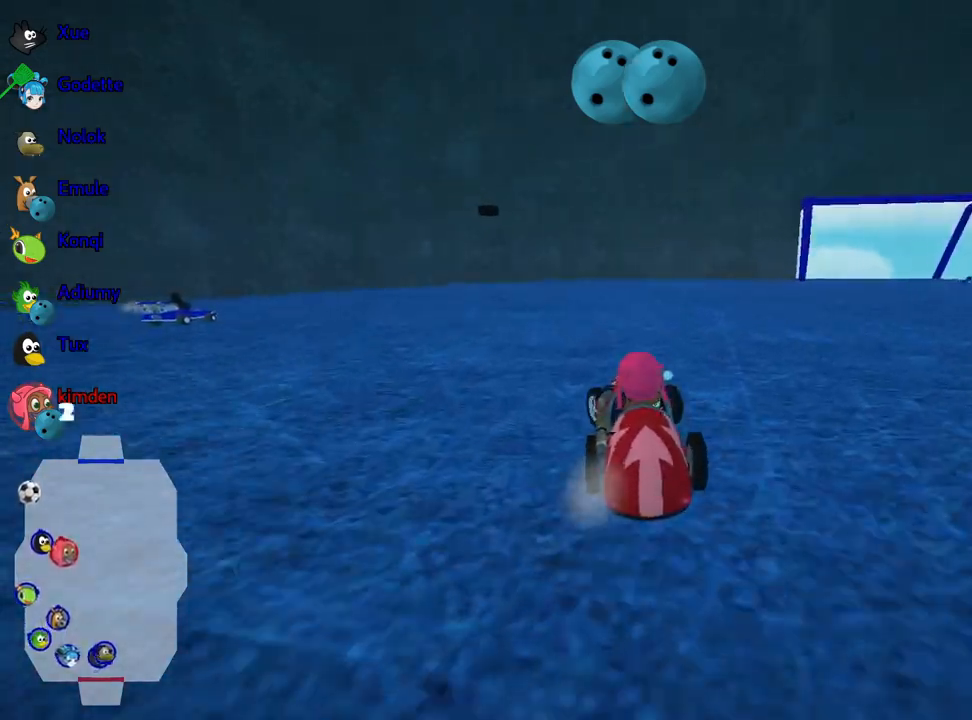
{"keys": ["up"], "events": [[34, "left", "up"]]}
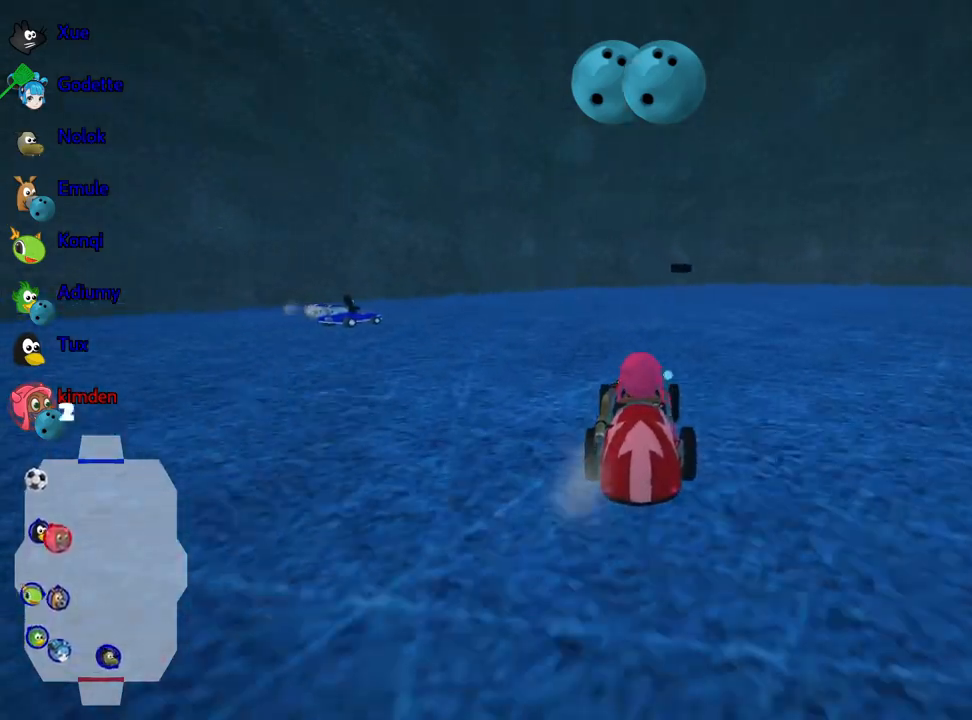
{"keys": ["fire", "right"], "events": [[67, "left", "down"], [367, "up", "up"], [400, "left", "up"], [450, "fire", "down"], [467, "right", "down"]]}
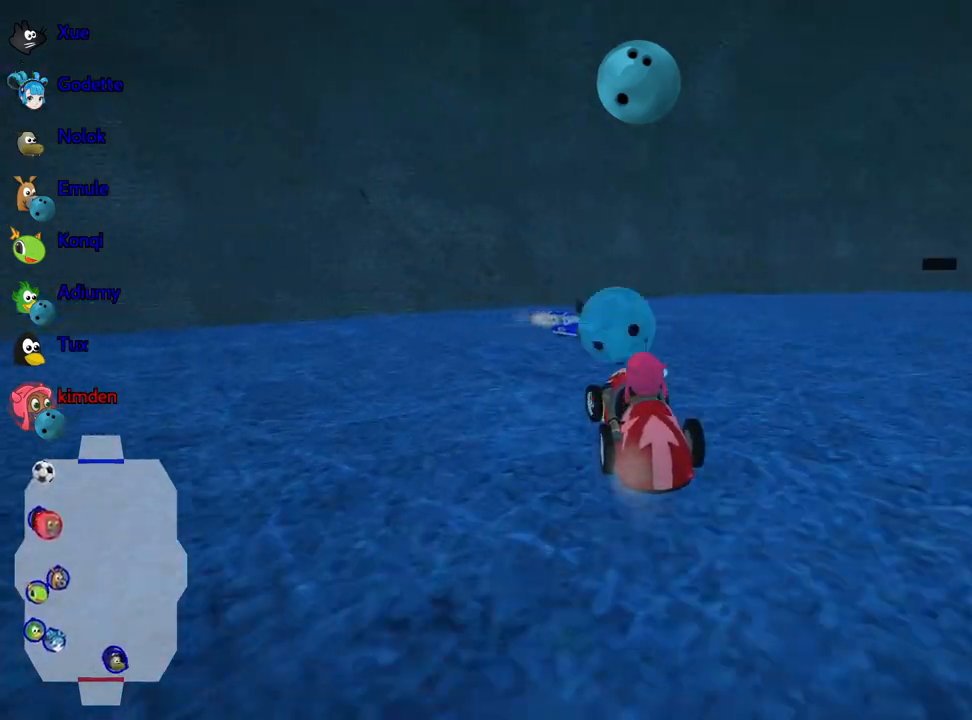
{"keys": ["right"], "events": [[100, "fire", "up"]]}
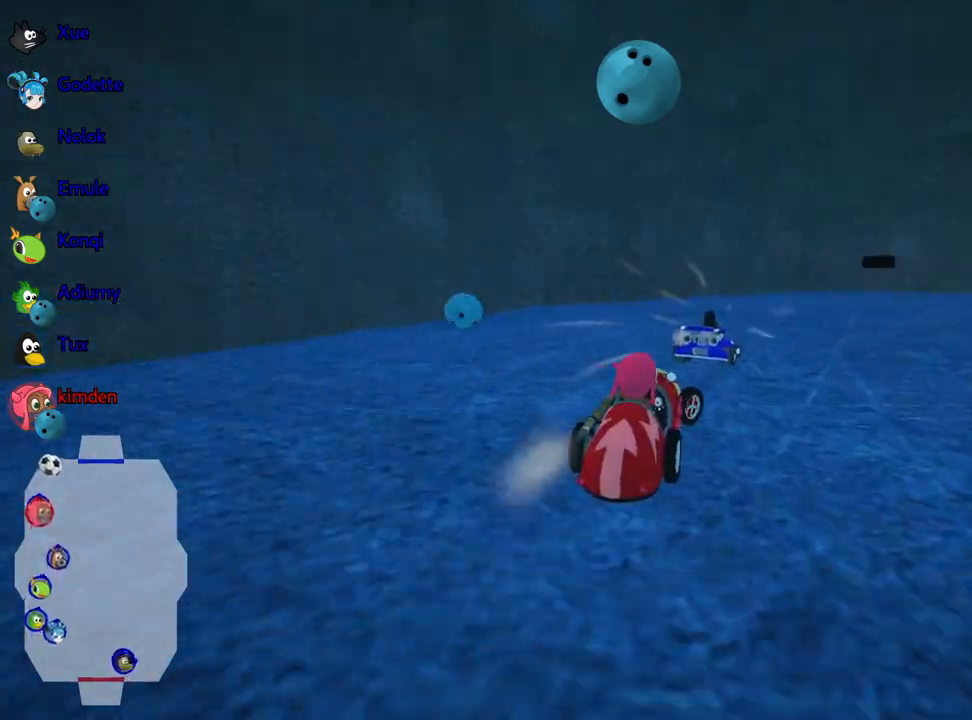
{"keys": ["right"], "events": [[84, "right", "up"], [184, "fire", "down"], [317, "fire", "up"], [450, "right", "down"]]}
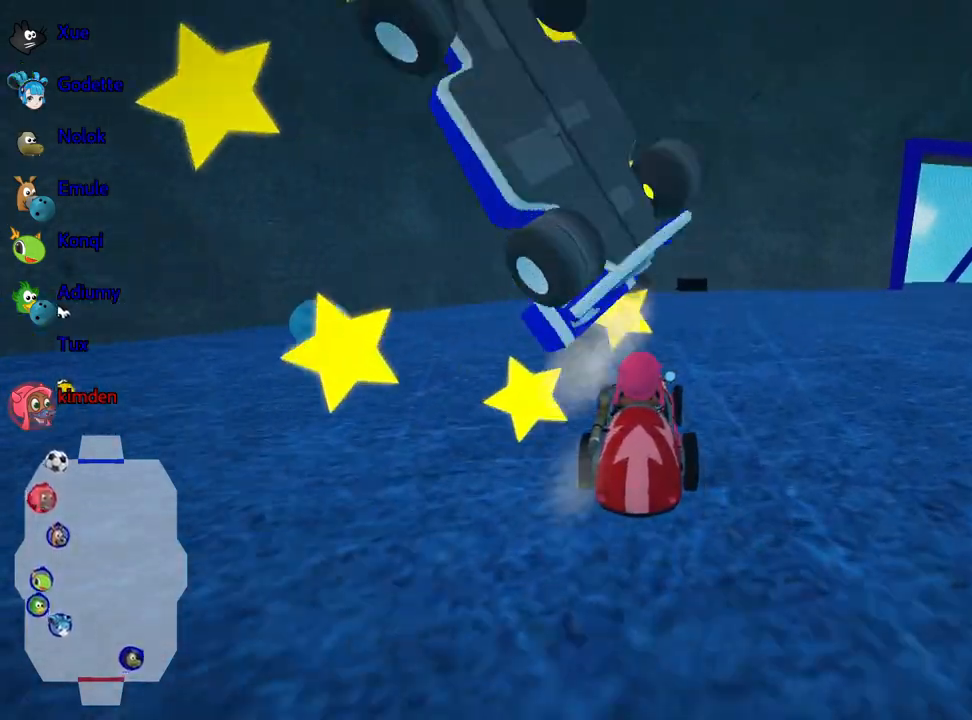
{"keys": [], "events": [[184, "right", "up"]]}
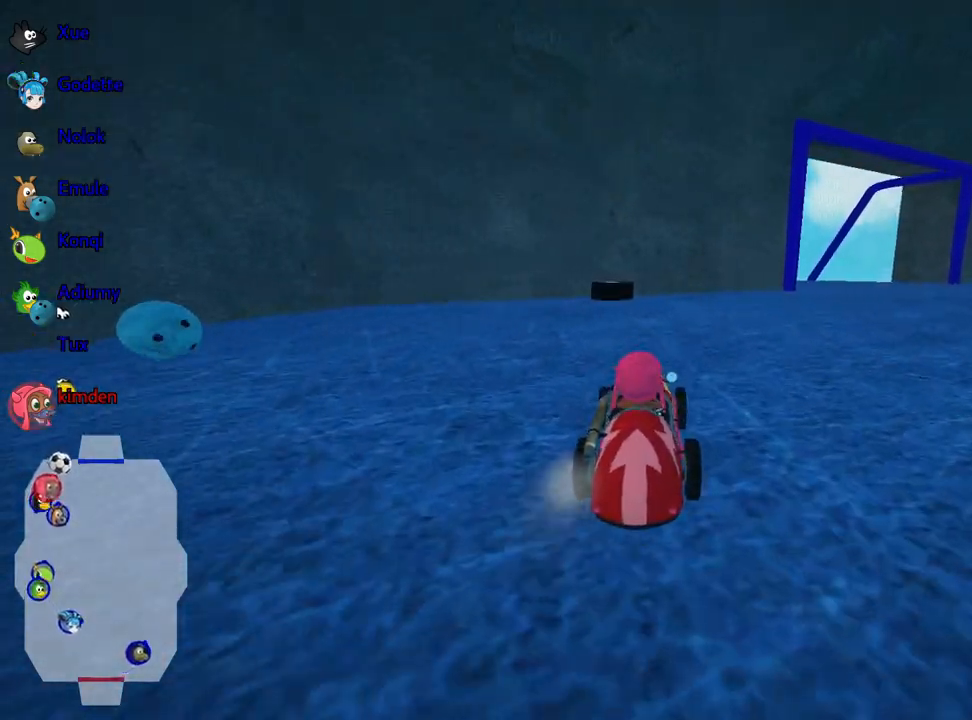
{"keys": ["up"], "events": [[467, "up", "down"]]}
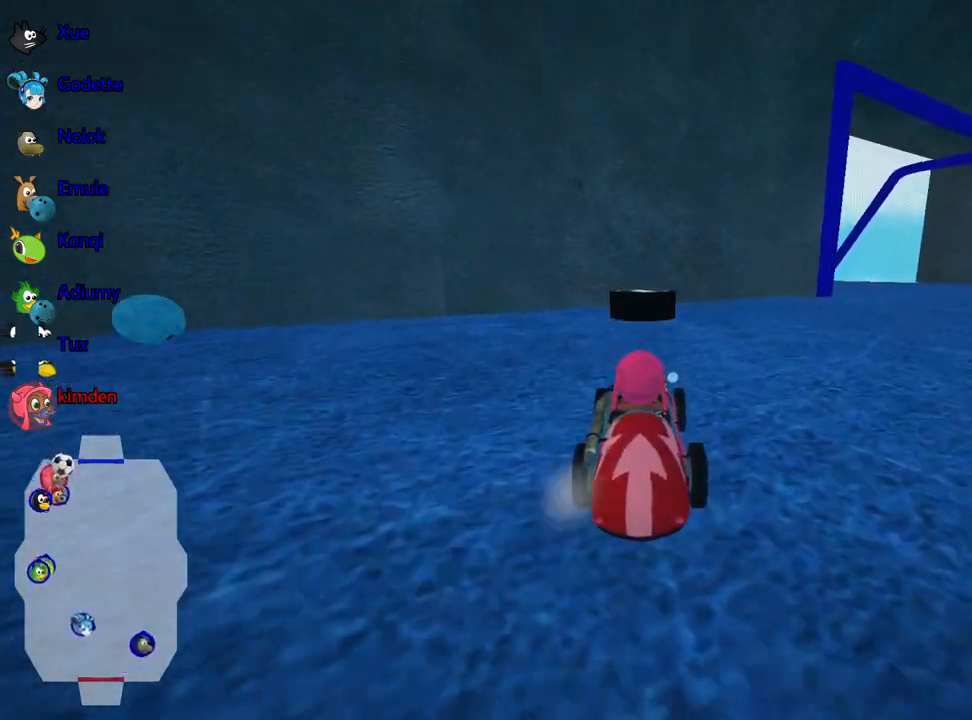
{"keys": ["right"], "events": [[84, "up", "up"], [300, "right", "down"]]}
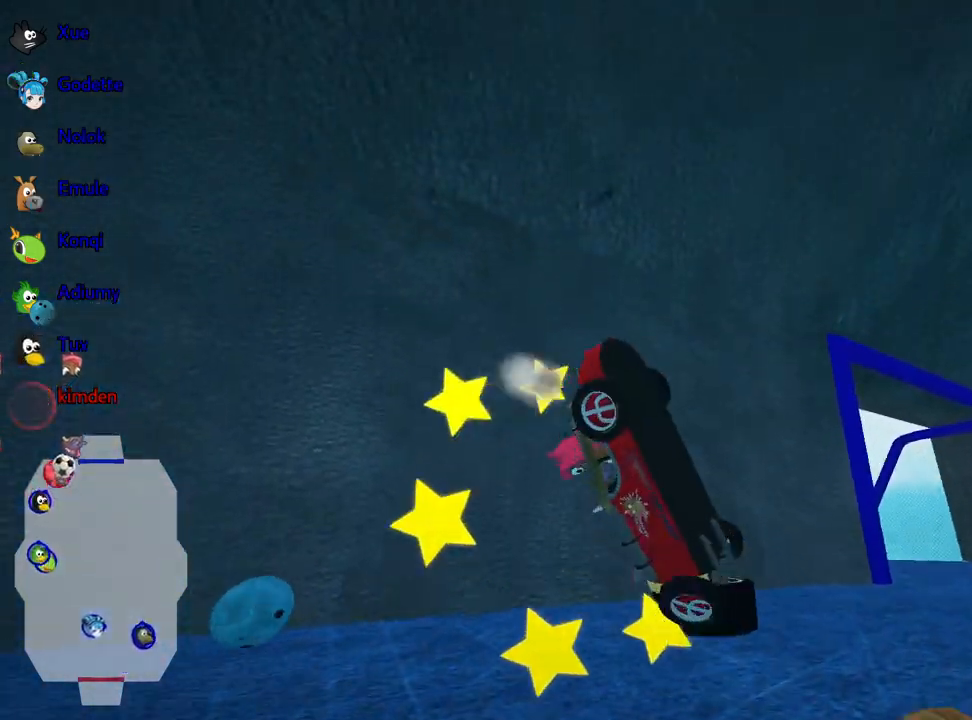
{"keys": [], "events": [[400, "right", "up"]]}
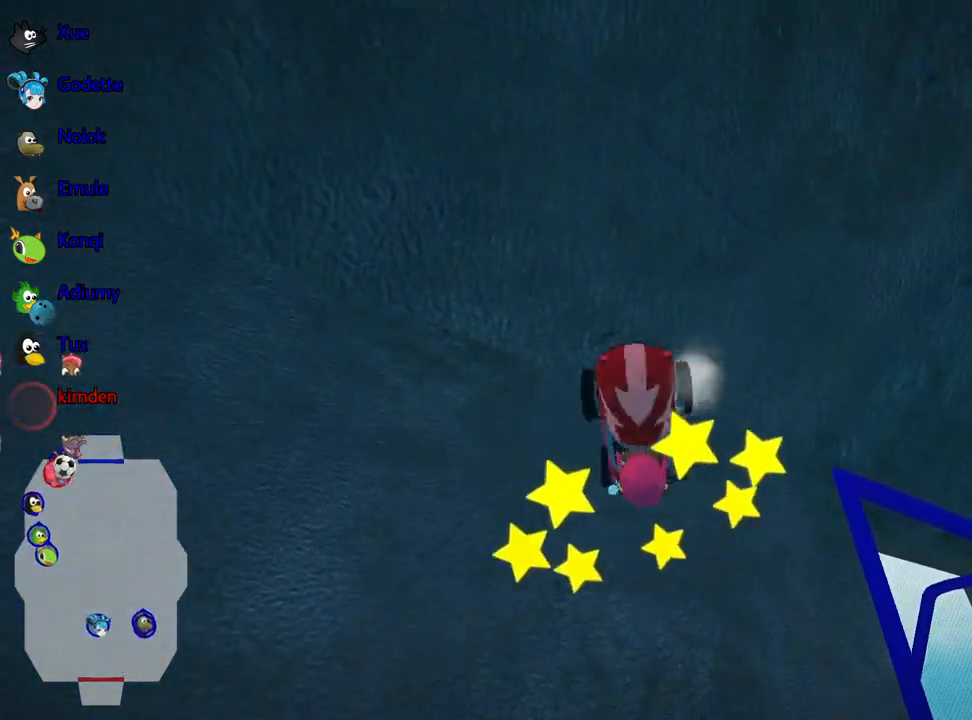
{"keys": [], "events": []}
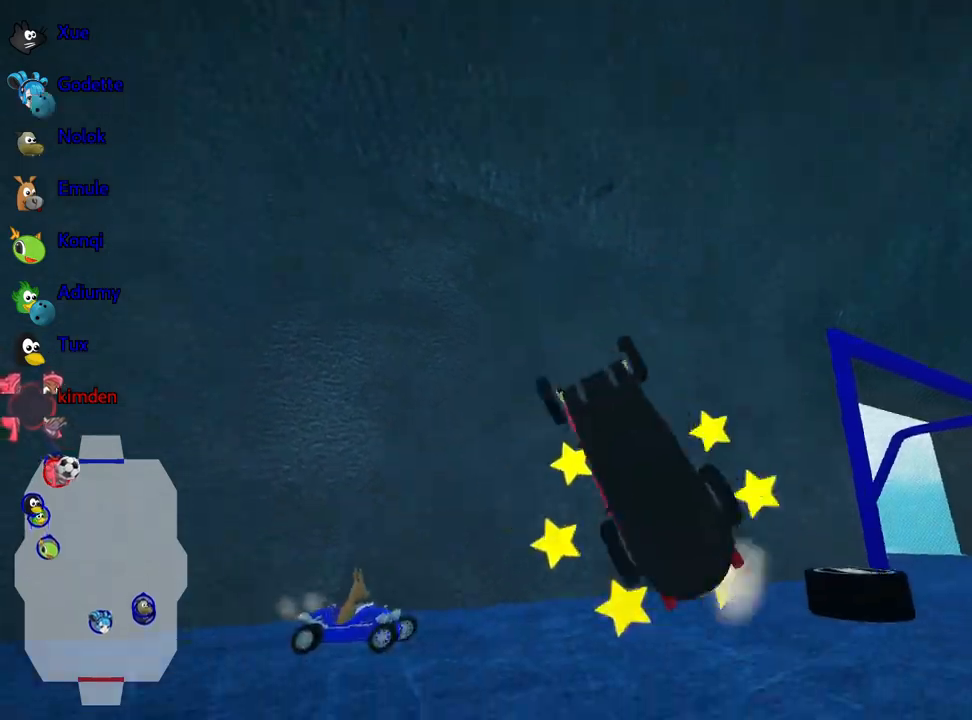
{"keys": ["right", "up"], "events": [[217, "right", "down"], [284, "up", "down"]]}
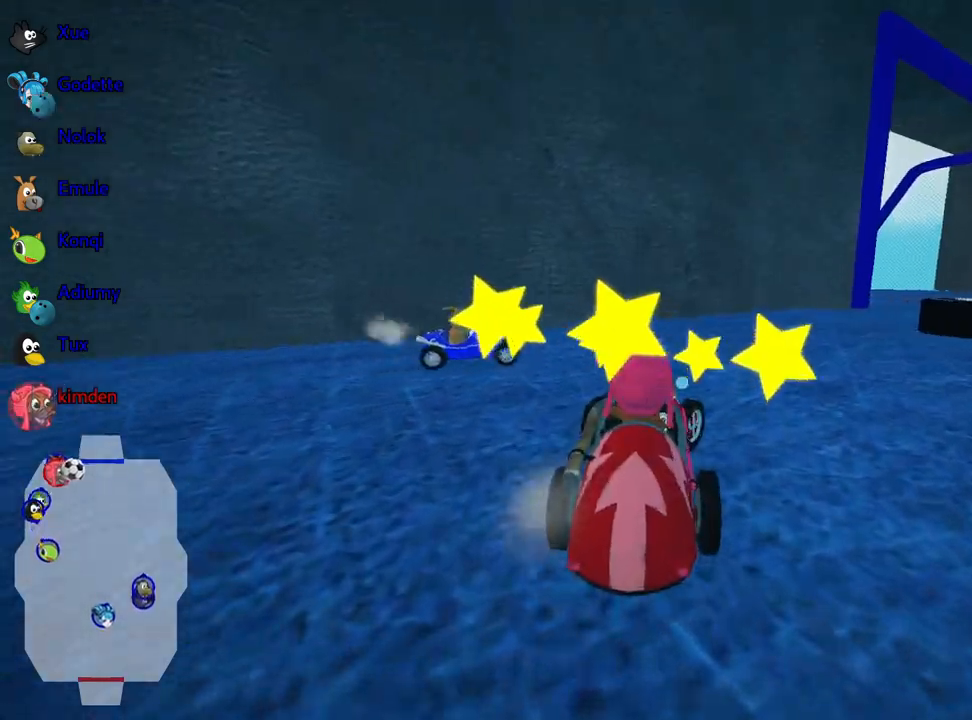
{"keys": ["right", "up"], "events": []}
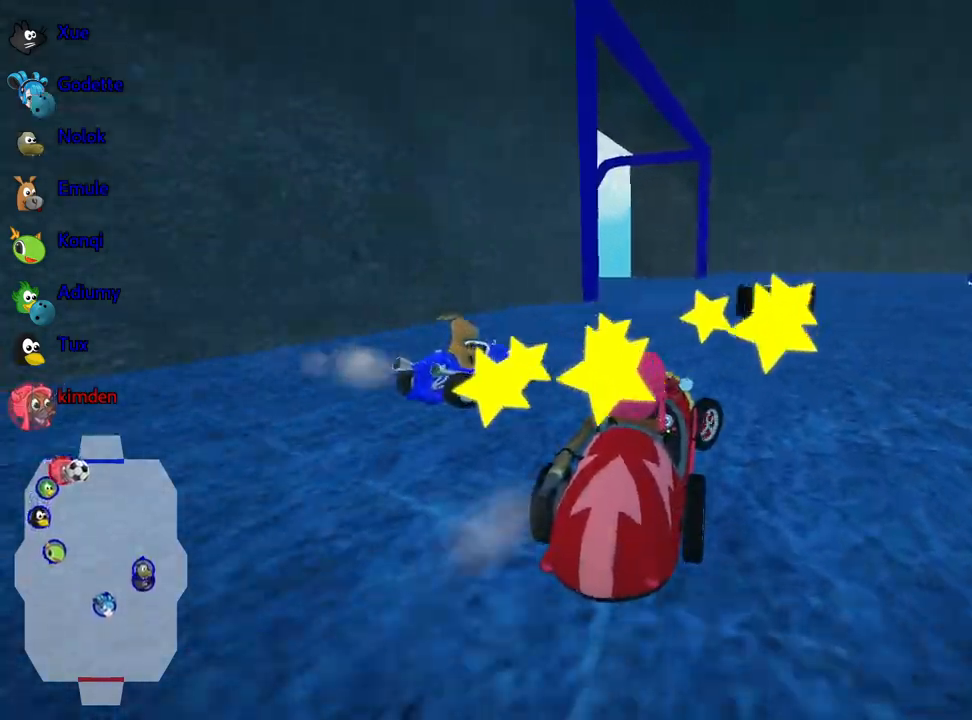
{"keys": ["left", "up"], "events": [[300, "right", "up"], [417, "left", "down"]]}
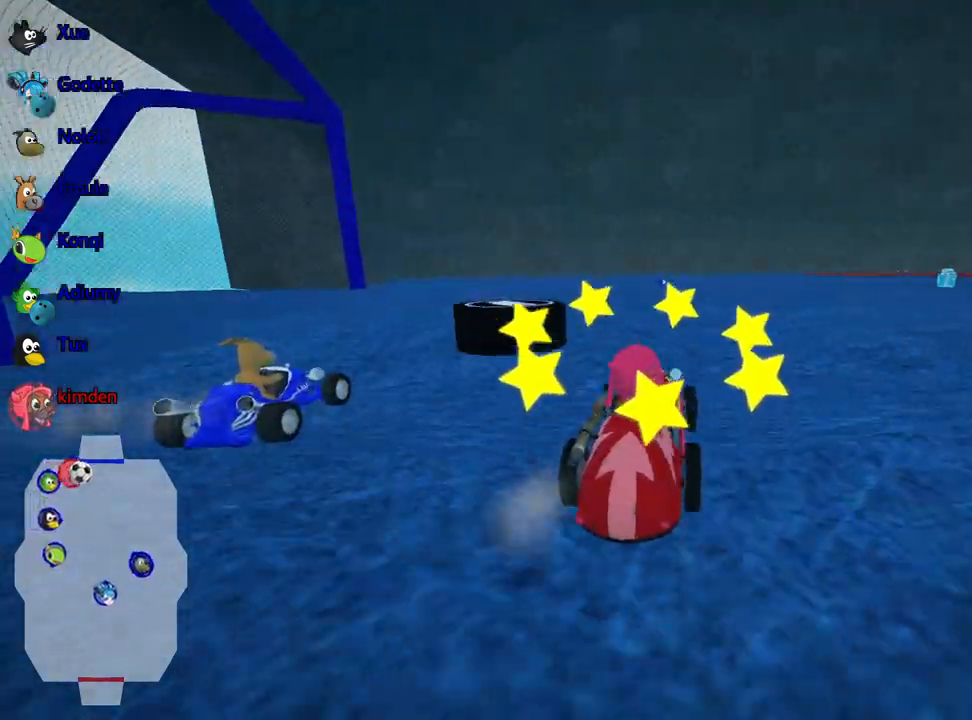
{"keys": ["left", "up"], "events": [[17, "nitro", "down"], [184, "nitro", "up"]]}
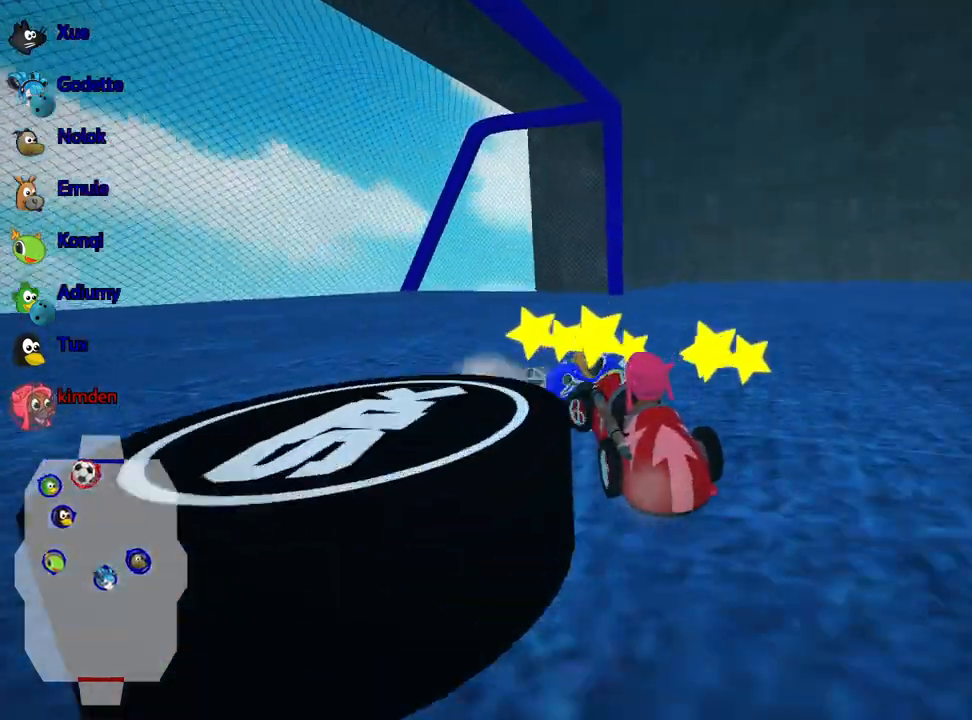
{"keys": ["down"], "events": [[84, "up", "up"], [134, "left", "up"], [167, "down", "down"]]}
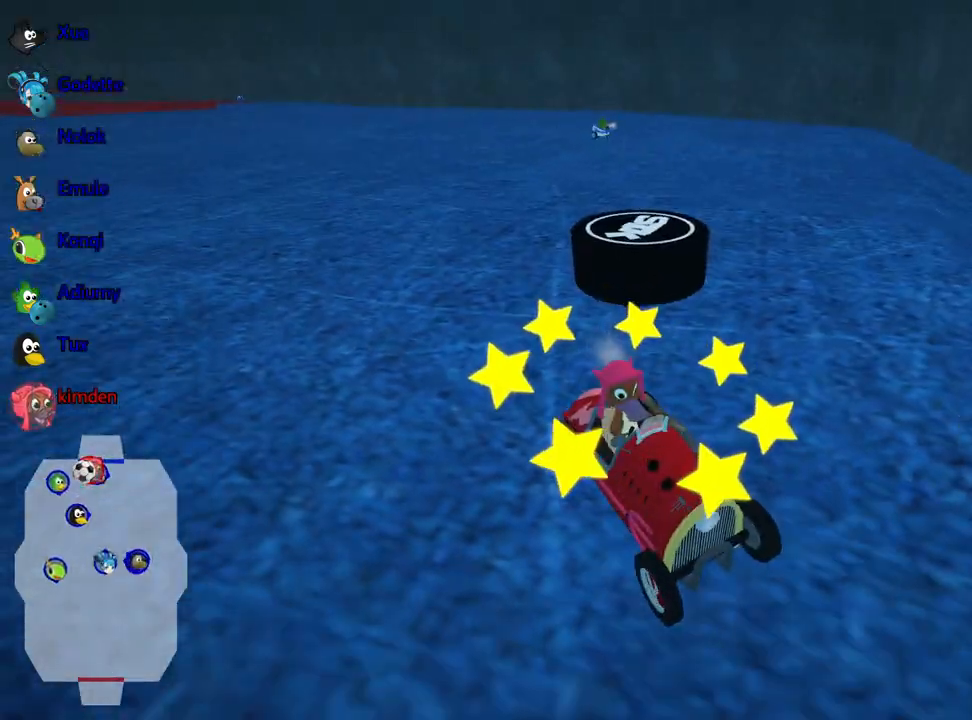
{"keys": ["down", "left"], "events": [[384, "left", "down"]]}
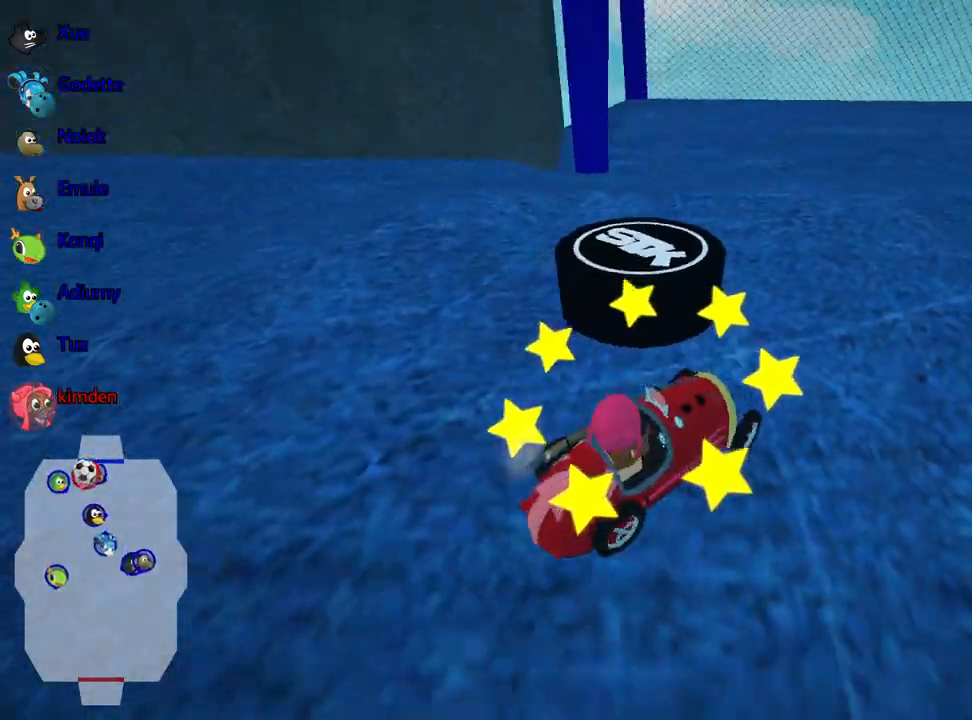
{"keys": ["down", "left"], "events": []}
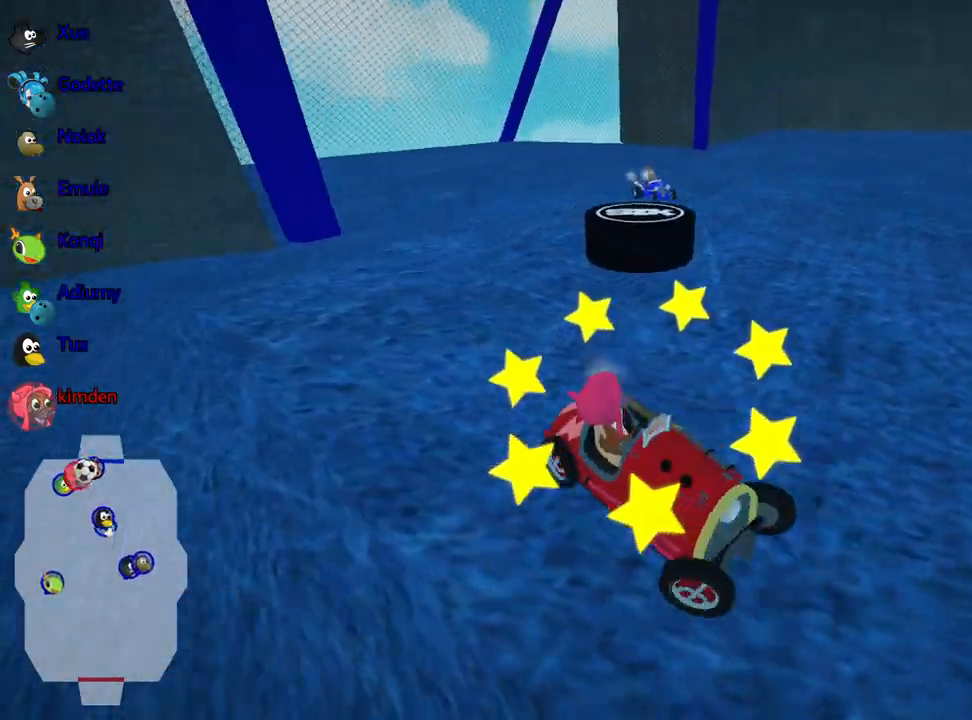
{"keys": ["down", "right"], "events": [[200, "left", "up"], [417, "right", "down"]]}
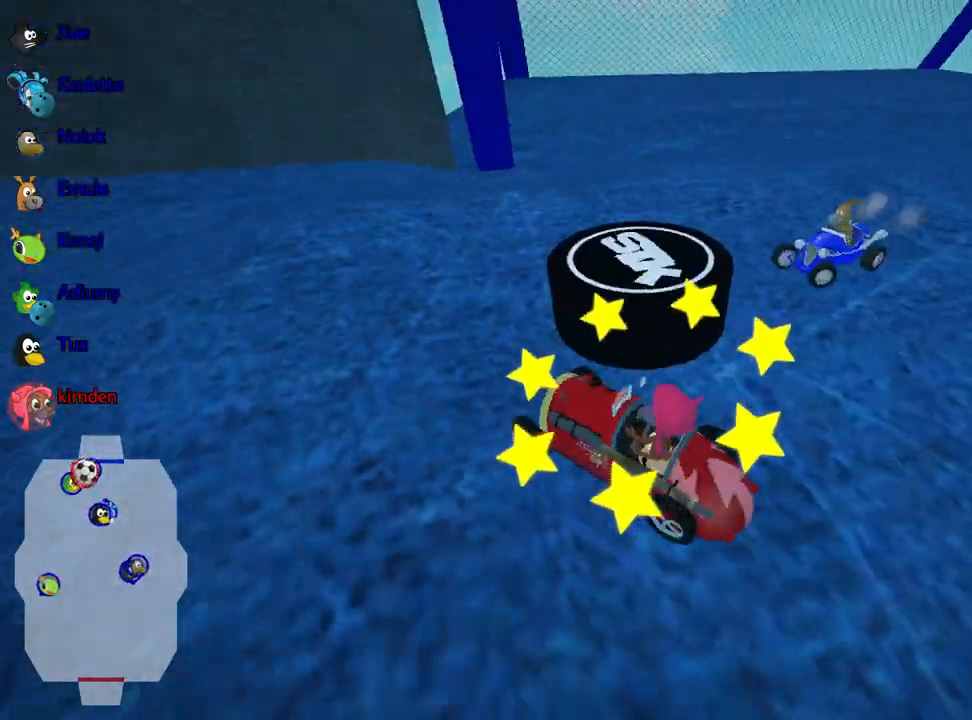
{"keys": ["down", "right"], "events": []}
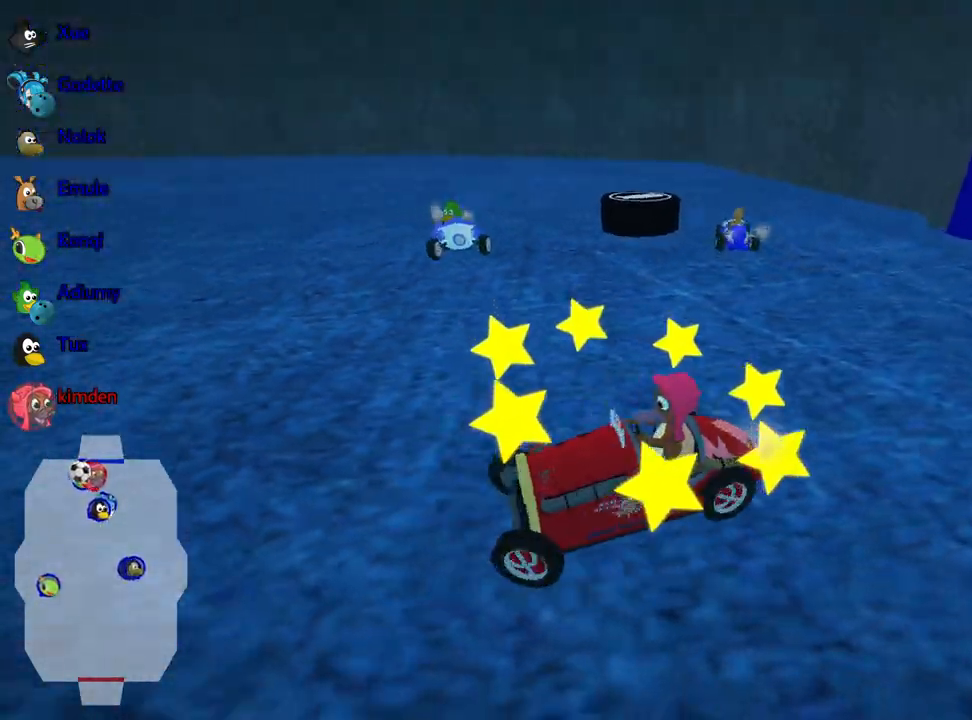
{"keys": ["down", "right"], "events": []}
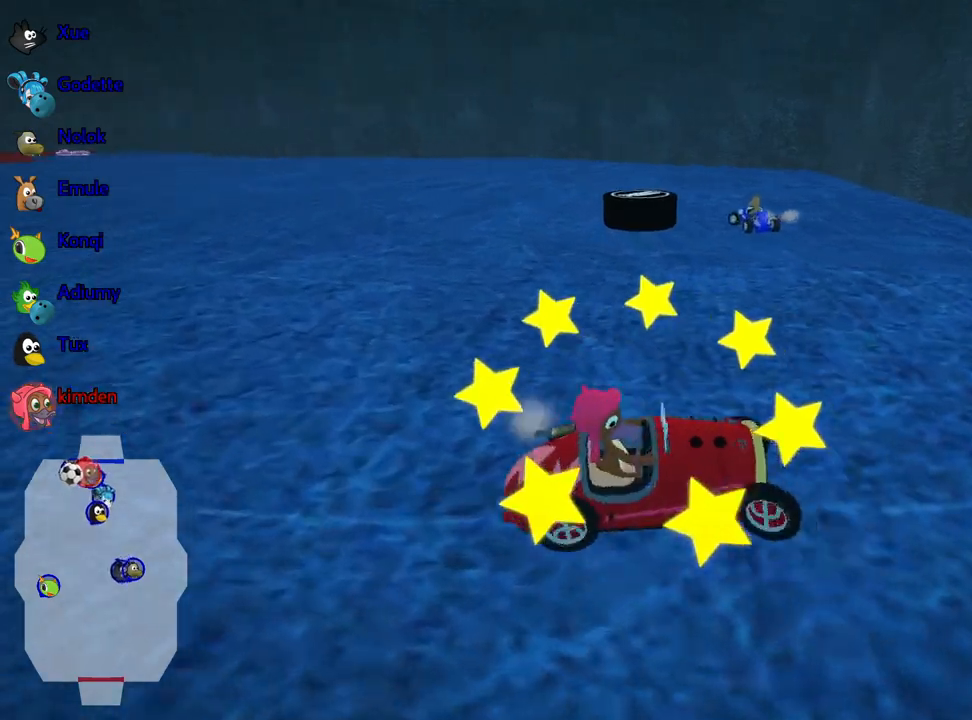
{"keys": ["left", "nitro", "up"], "events": [[184, "down", "up"], [234, "right", "up"], [267, "up", "down"], [367, "nitro", "down"], [500, "left", "down"]]}
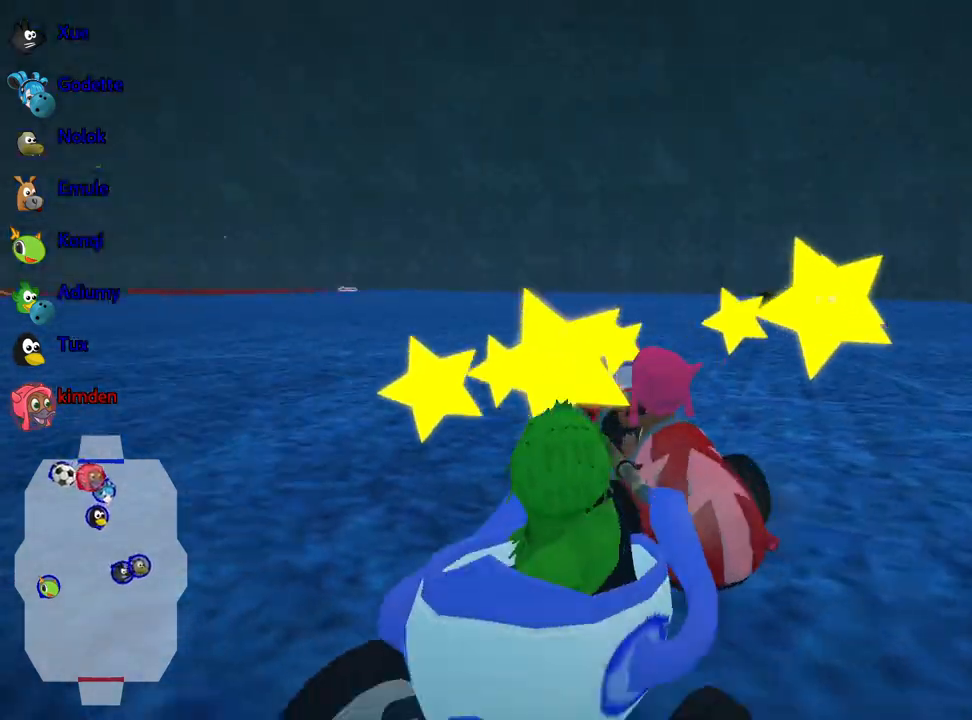
{"keys": ["left", "nitro", "up"], "events": []}
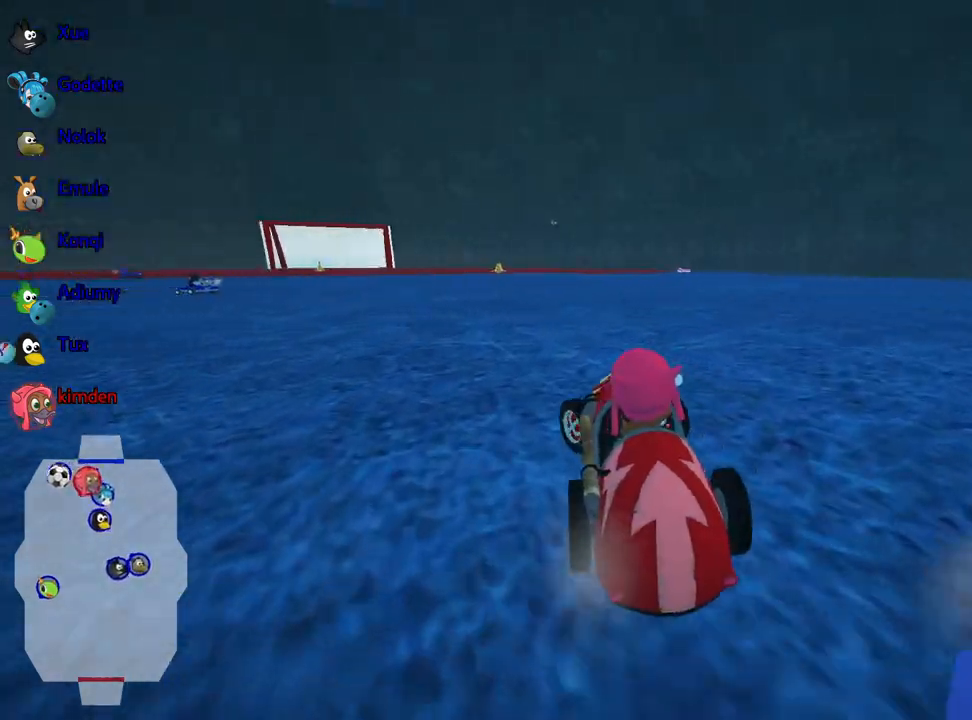
{"keys": ["left", "nitro", "up"], "events": []}
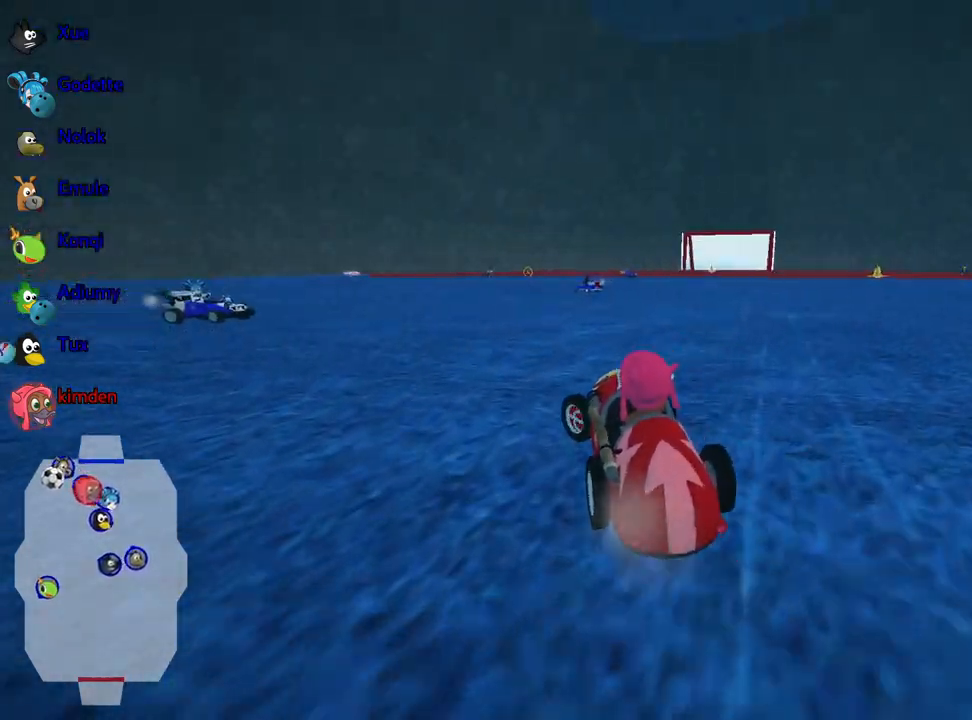
{"keys": ["up"], "events": [[34, "nitro", "up"], [150, "left", "up"], [217, "right", "down"], [484, "right", "up"]]}
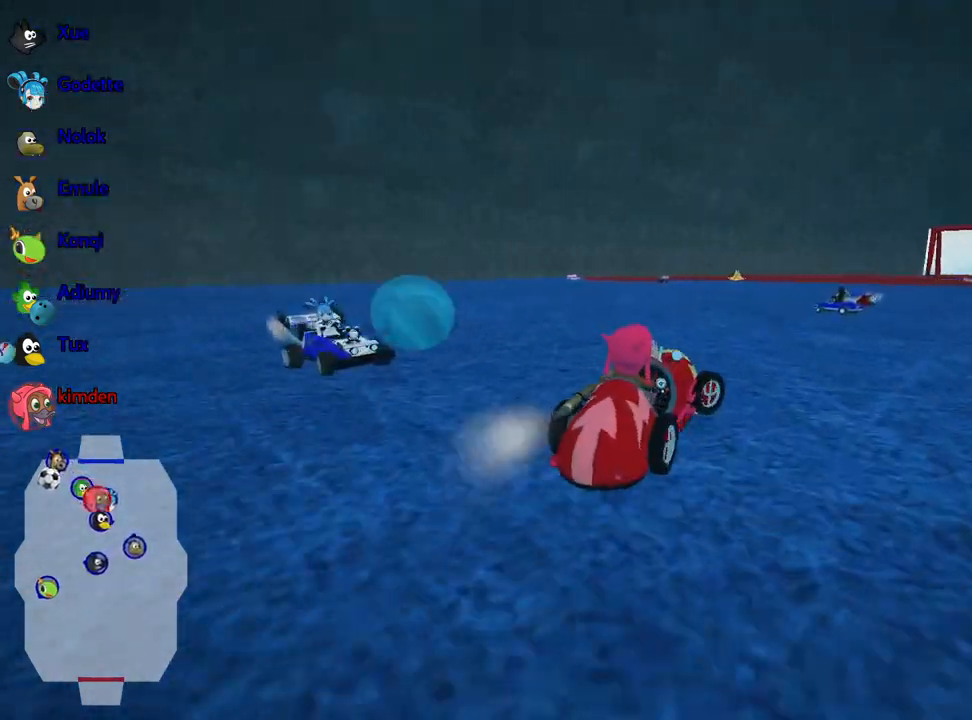
{"keys": ["up"], "events": [[50, "right", "down"], [317, "right", "up"]]}
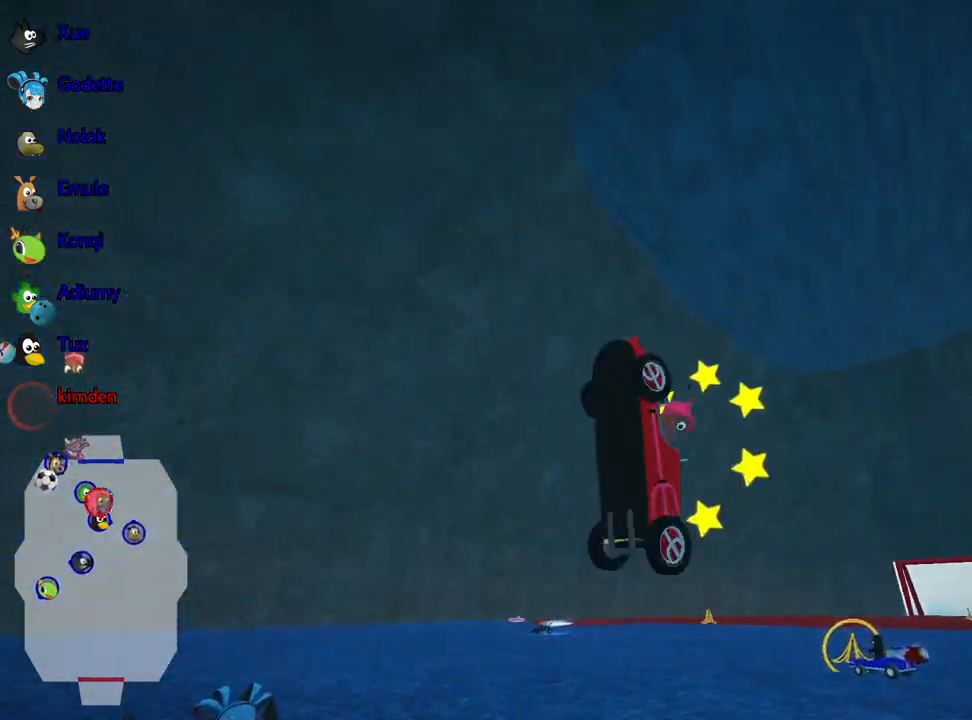
{"keys": ["up"], "events": []}
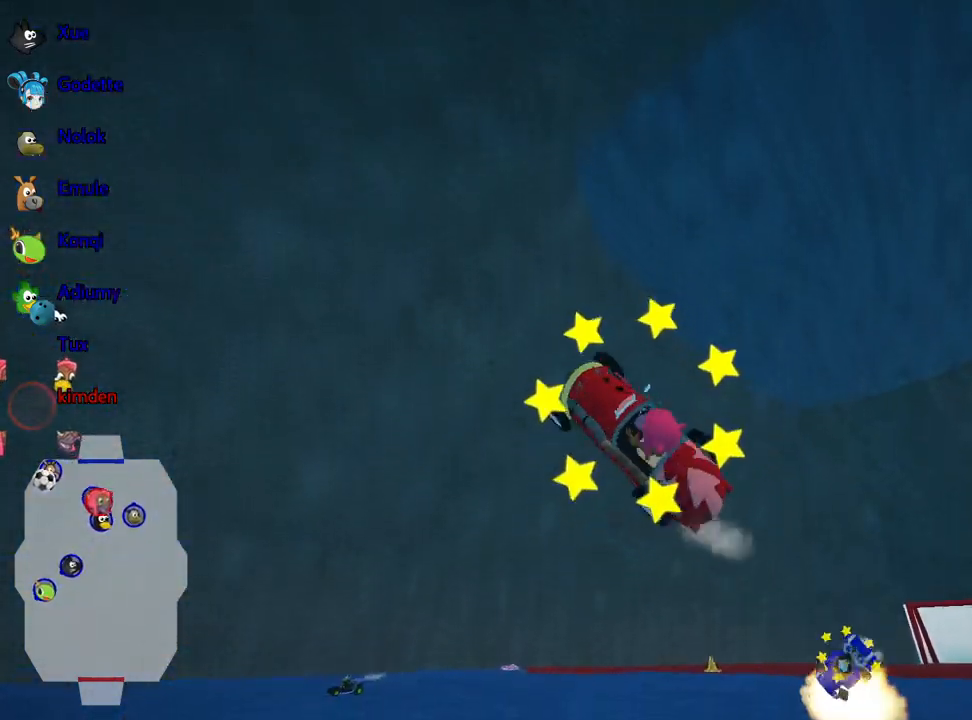
{"keys": ["up"], "events": []}